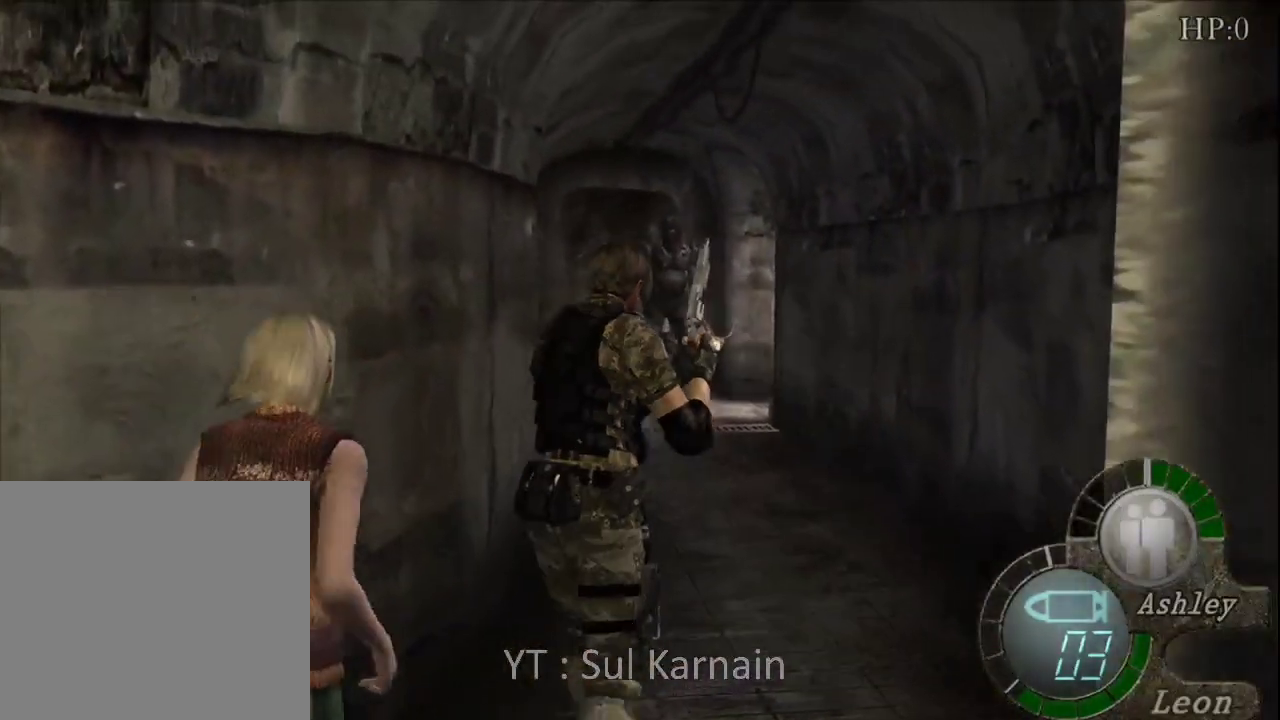
Gameplay with a controller (Xbox layout); each line is a JSON object with the inputs held at the frame after it. "events" lists button and stick changes between this image and that frame as [ms after this image, input, new state], when the widget could be followed in between.
{"buttons": ["R1"], "left_stick": "center", "right_stick": "center", "events": [[100, "R1", "down"], [117, "left_stick", "center"], [283, "left_stick", "down"], [400, "R2", "down"], [450, "R2", "up"], [450, "left_stick", "center"]]}
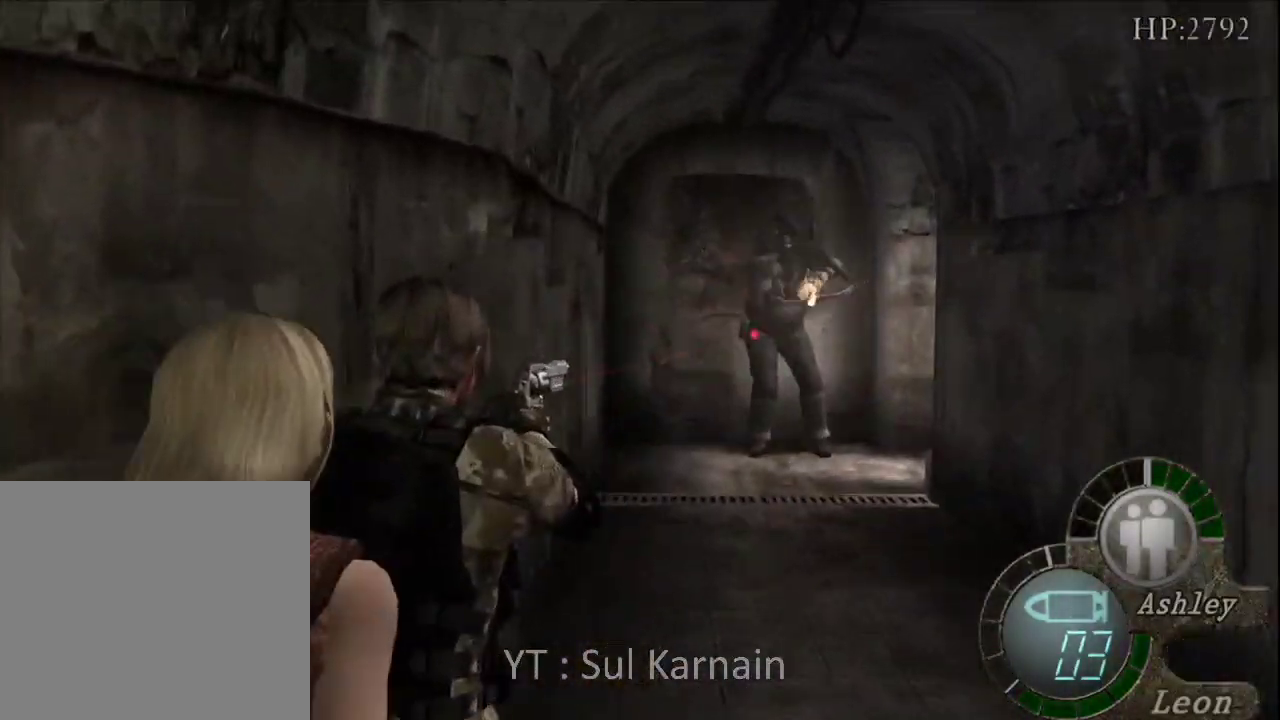
{"buttons": ["R1"], "left_stick": "center", "right_stick": "center", "events": [[217, "left_stick", "down-right"], [333, "A", "down"], [350, "left_stick", "center"], [467, "A", "up"]]}
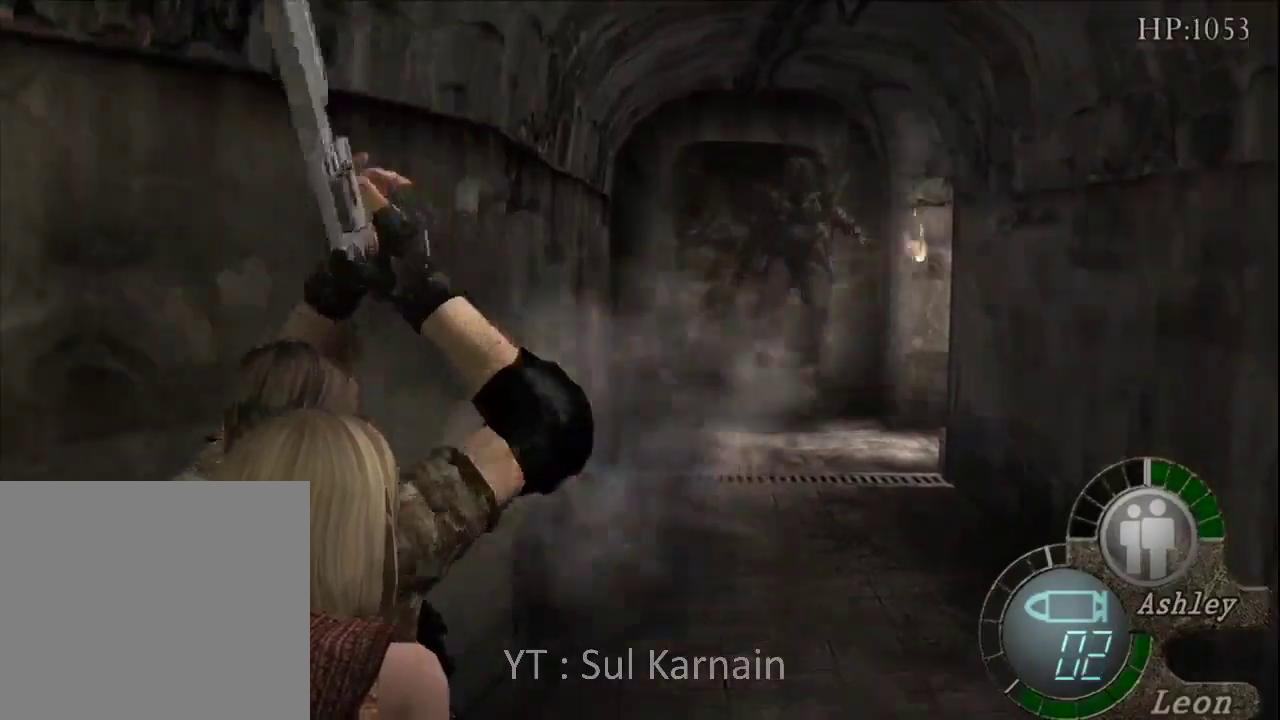
{"buttons": [], "left_stick": "up", "right_stick": "center"}
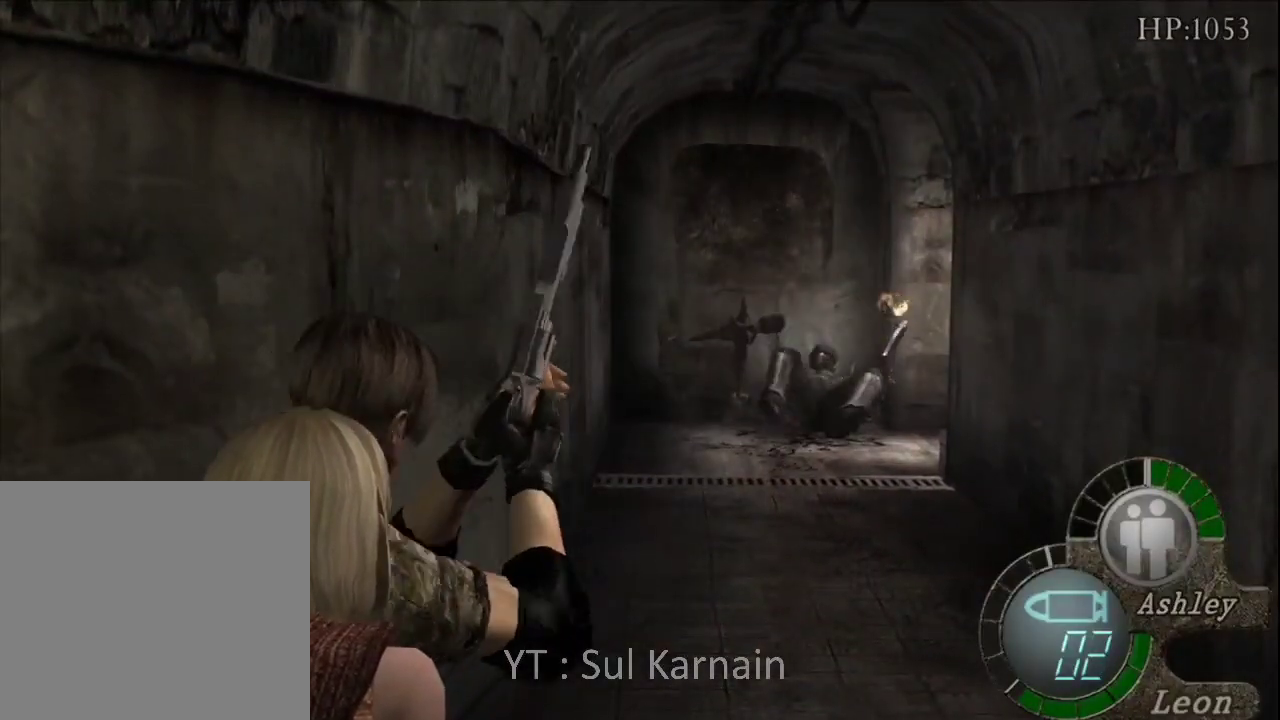
{"buttons": [], "left_stick": "up", "right_stick": "center", "events": []}
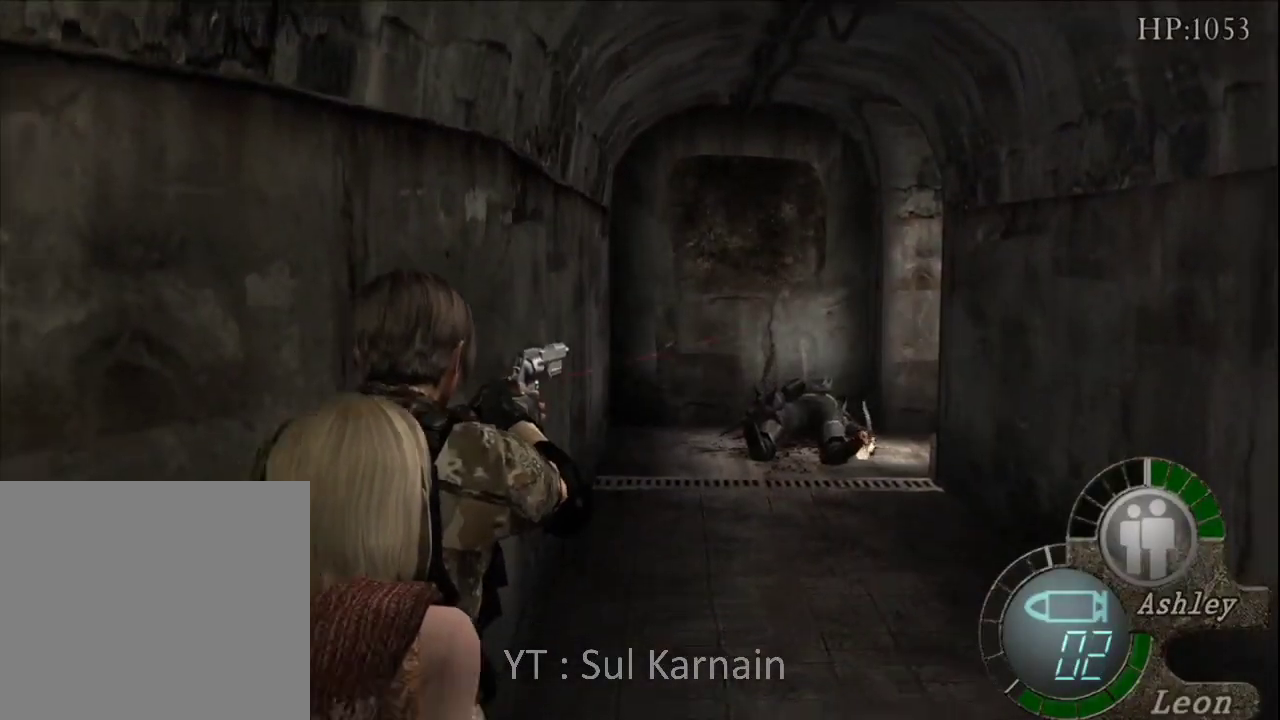
{"buttons": [], "left_stick": "up", "right_stick": "center", "events": []}
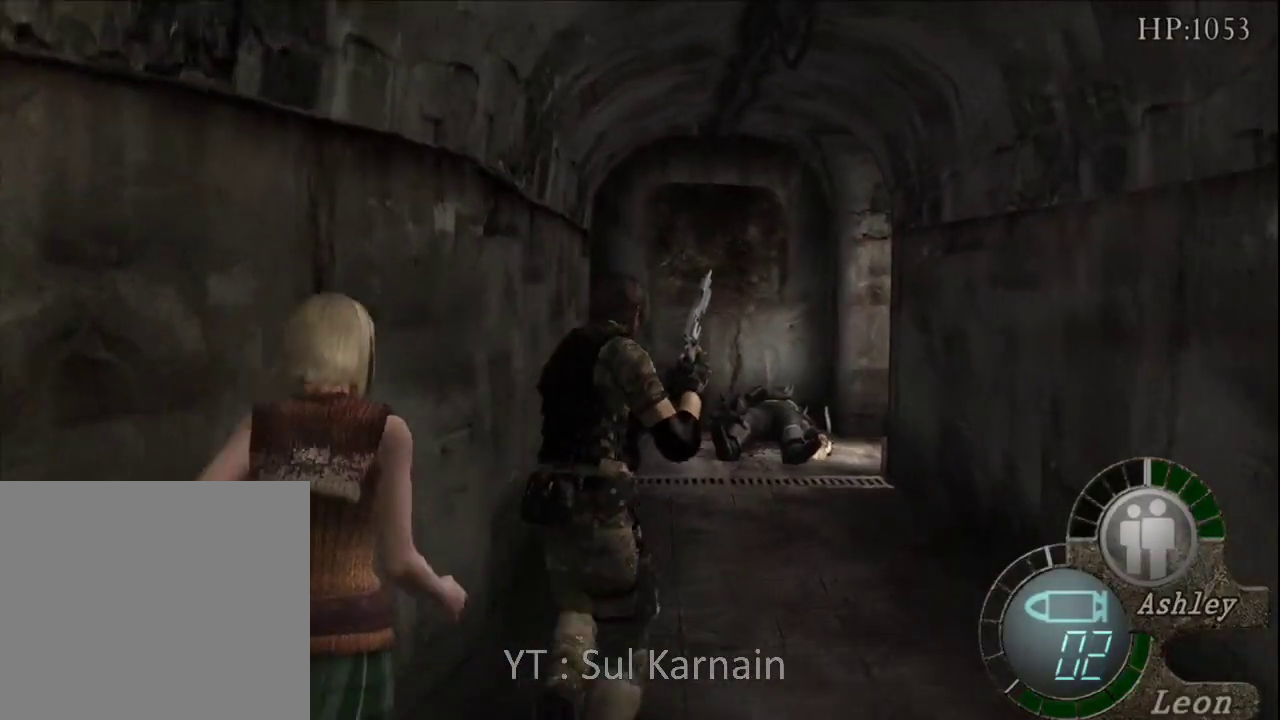
{"buttons": [], "left_stick": "up", "right_stick": "center", "events": []}
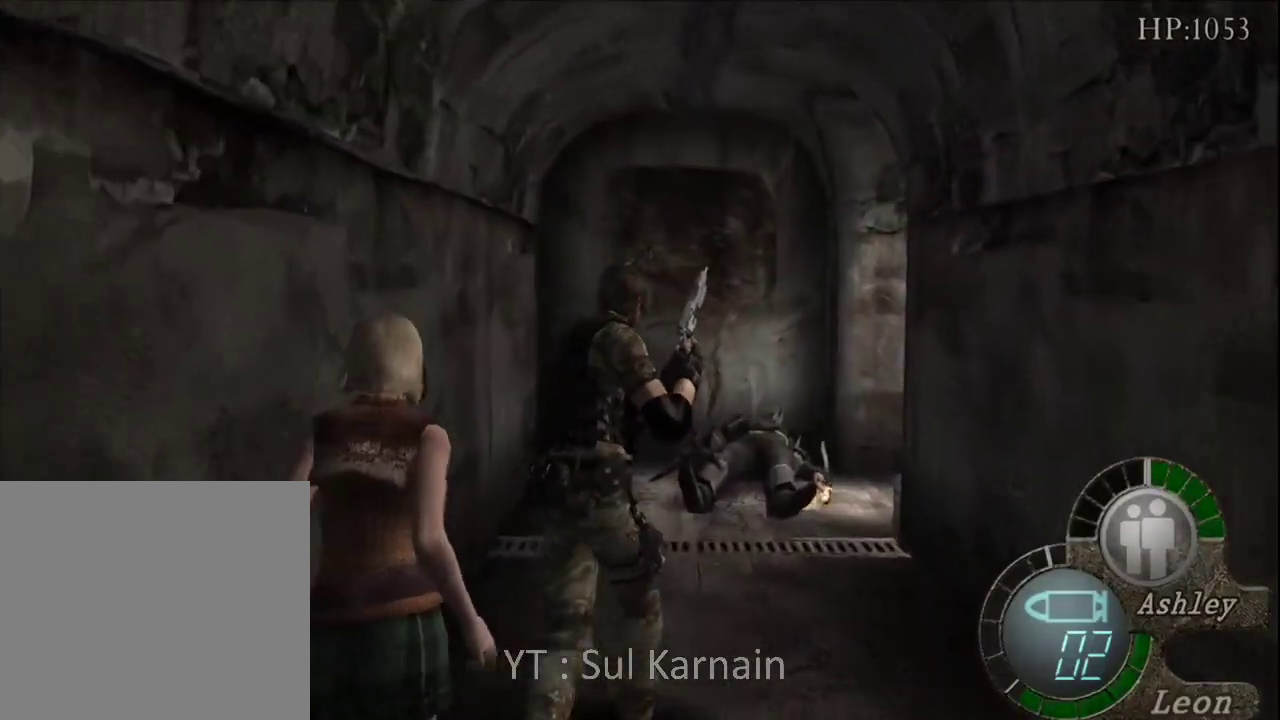
{"buttons": ["R1"], "left_stick": "down", "right_stick": "center", "events": [[67, "R1", "down"], [133, "left_stick", "left"], [200, "left_stick", "down"]]}
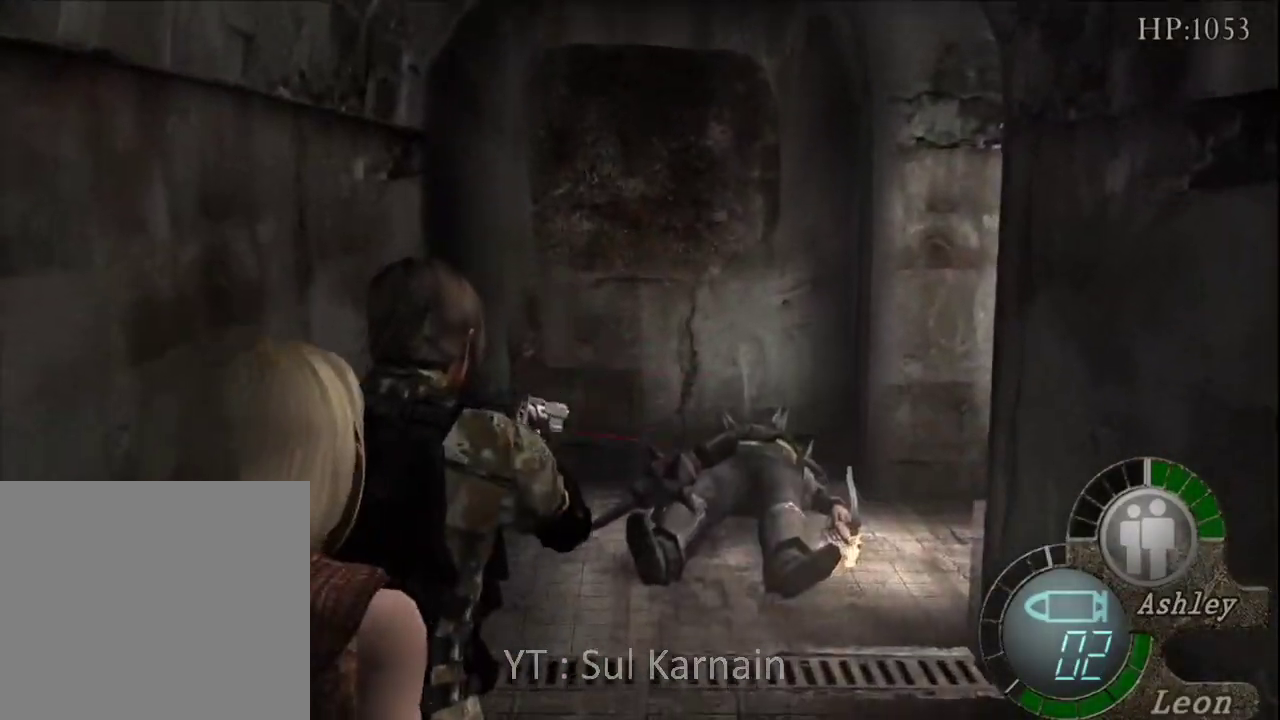
{"buttons": ["A", "R1"], "left_stick": "center", "right_stick": "center", "events": [[33, "left_stick", "center"], [233, "left_stick", "right"], [350, "A", "down"], [350, "left_stick", "center"]]}
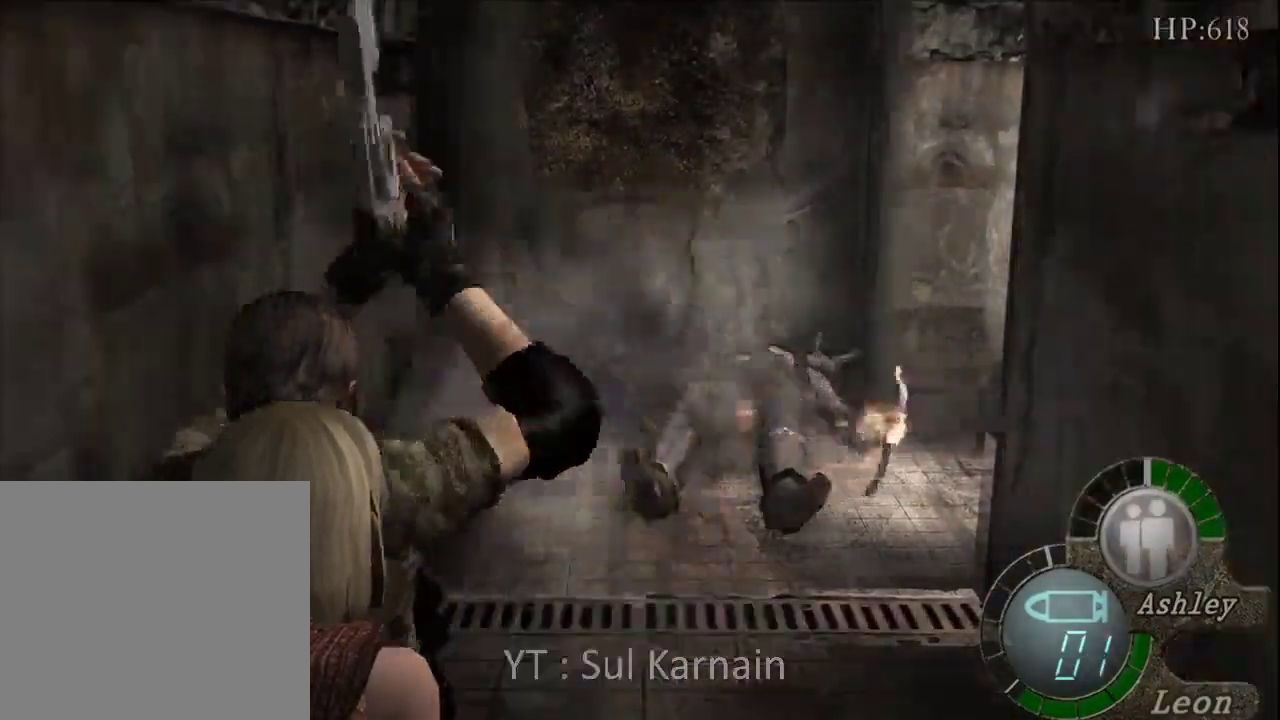
{"buttons": ["R1"], "left_stick": "center", "right_stick": "center", "events": [[17, "A", "up"]]}
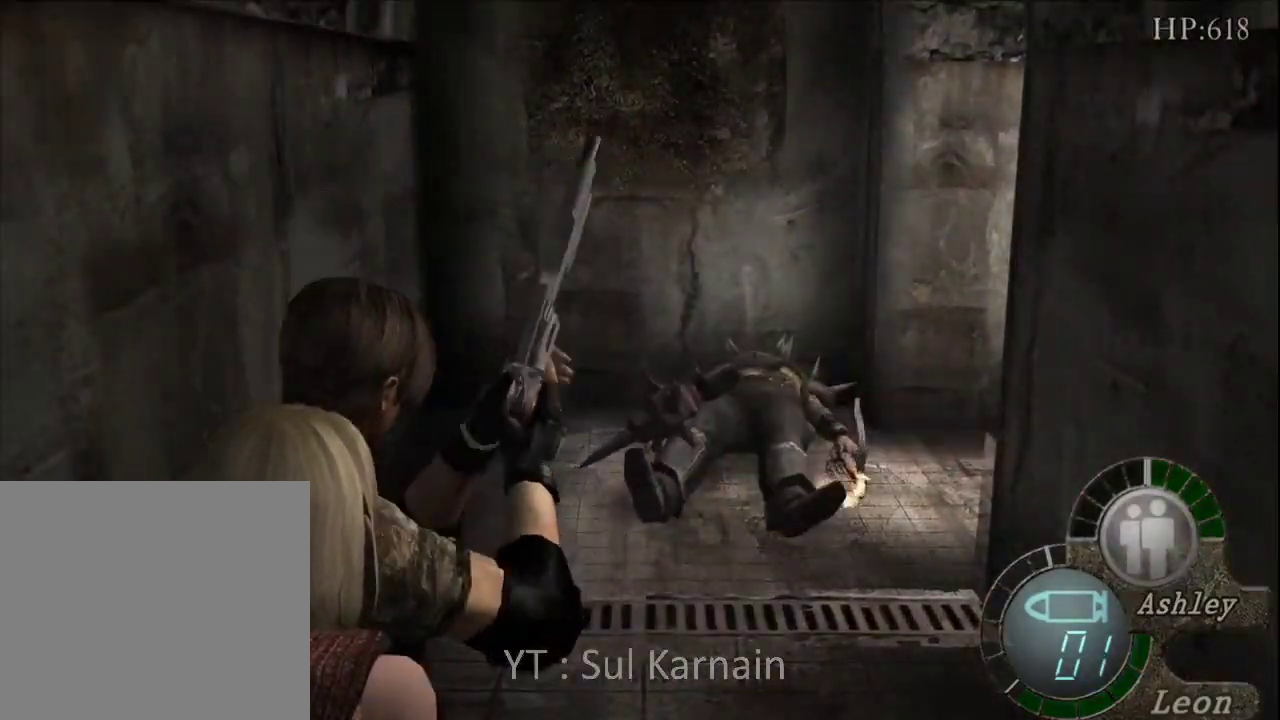
{"buttons": ["R1"], "left_stick": "center", "right_stick": "center", "events": [[183, "left_stick", "down"], [267, "left_stick", "center"]]}
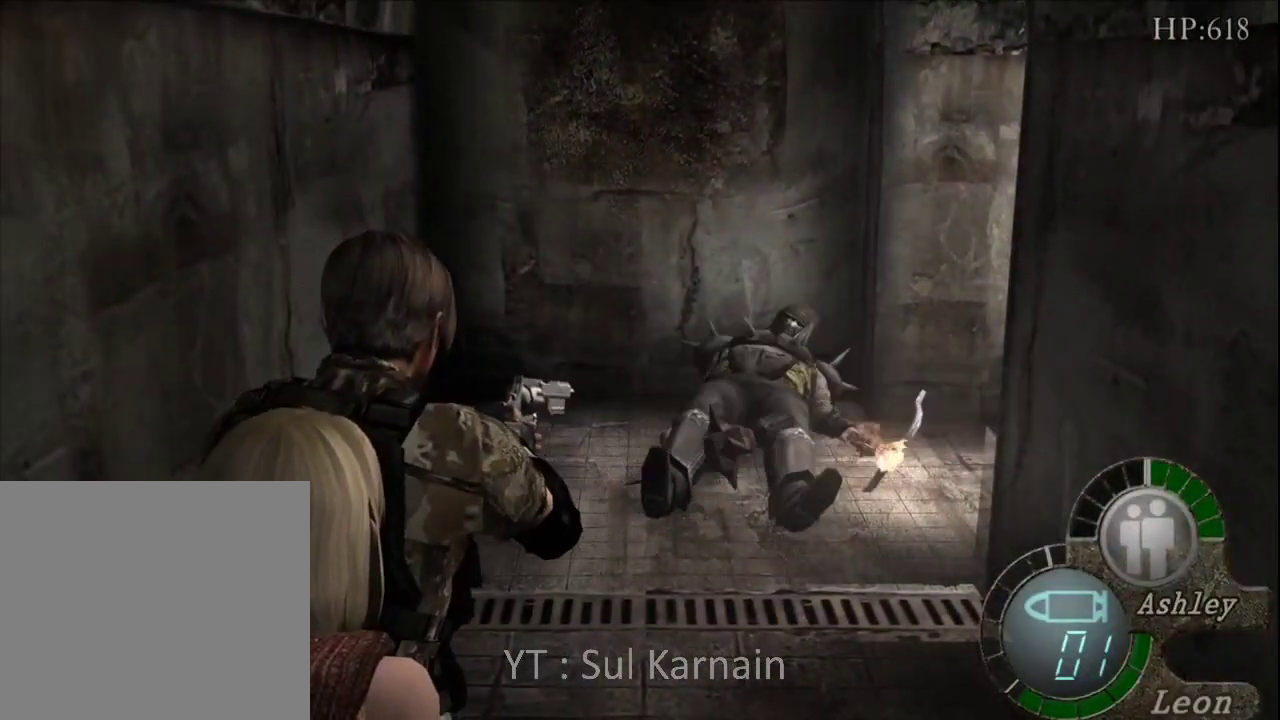
{"buttons": ["R1"], "left_stick": "center", "right_stick": "center", "events": [[117, "A", "down"], [283, "A", "up"]]}
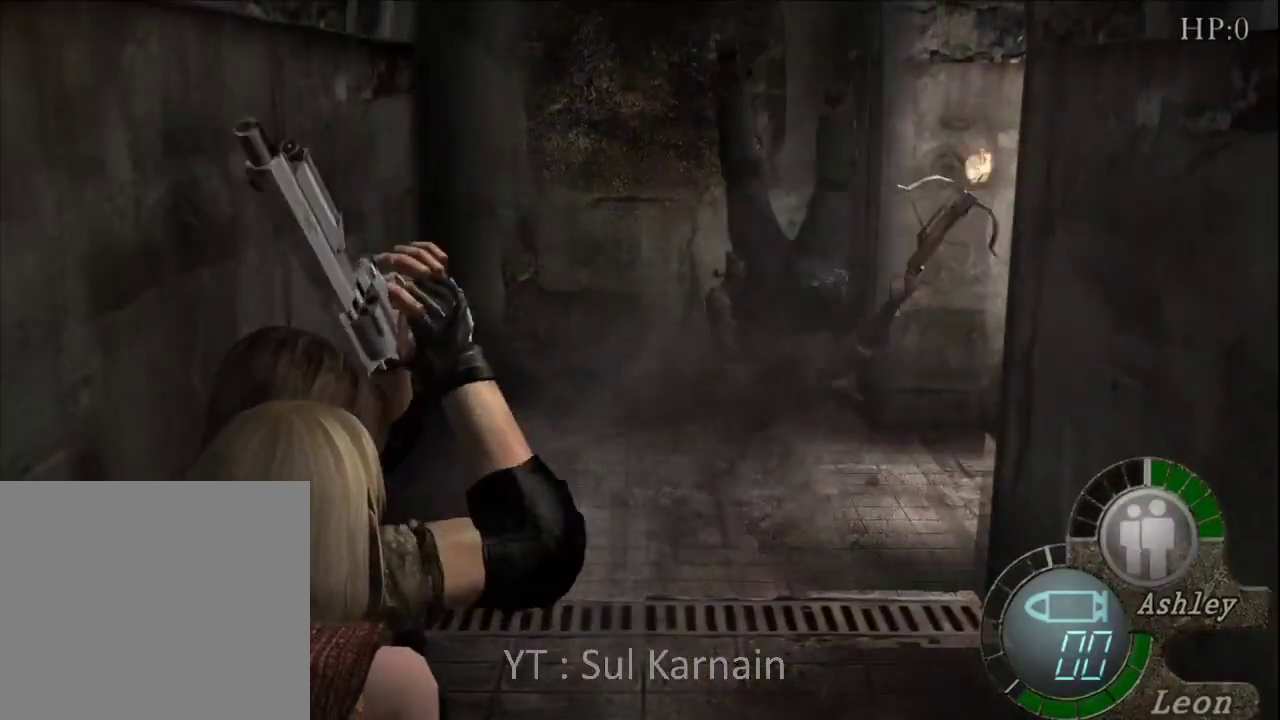
{"buttons": [], "left_stick": "up", "right_stick": "center", "events": [[283, "R1", "up"], [350, "left_stick", "up"]]}
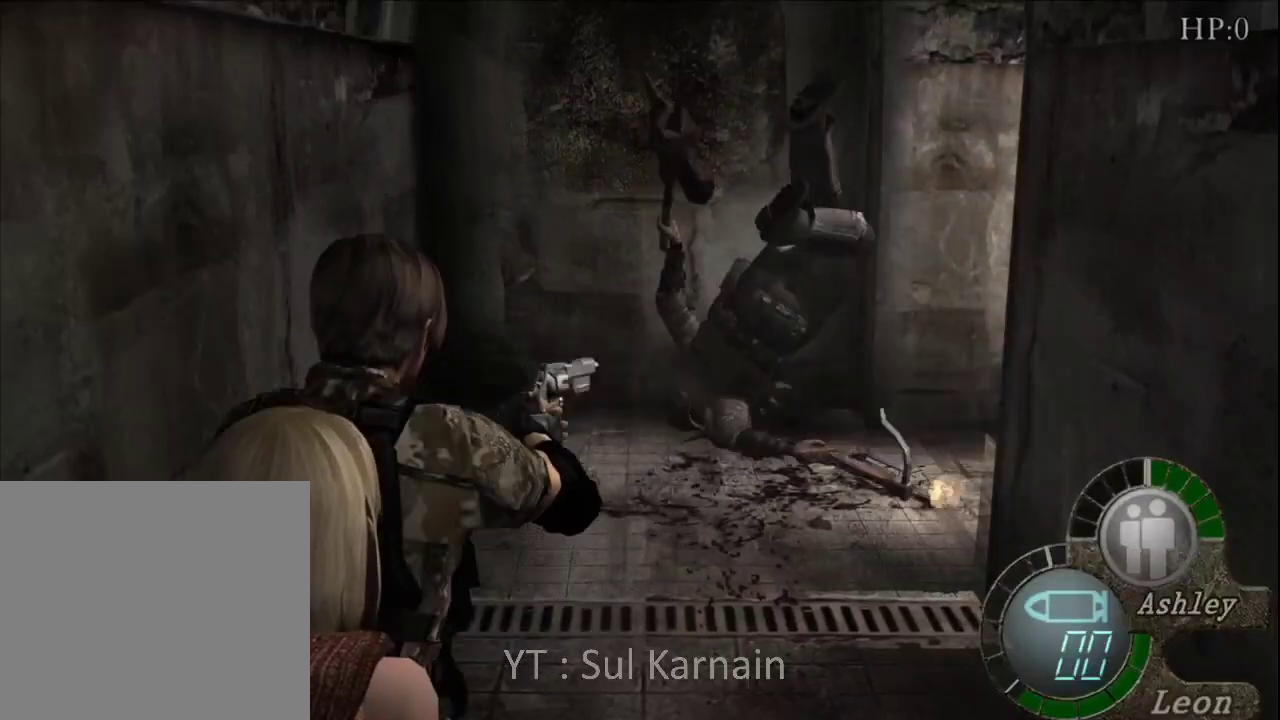
{"buttons": ["START"], "left_stick": "center", "right_stick": "center", "events": [[350, "left_stick", "center"], [367, "START", "down"]]}
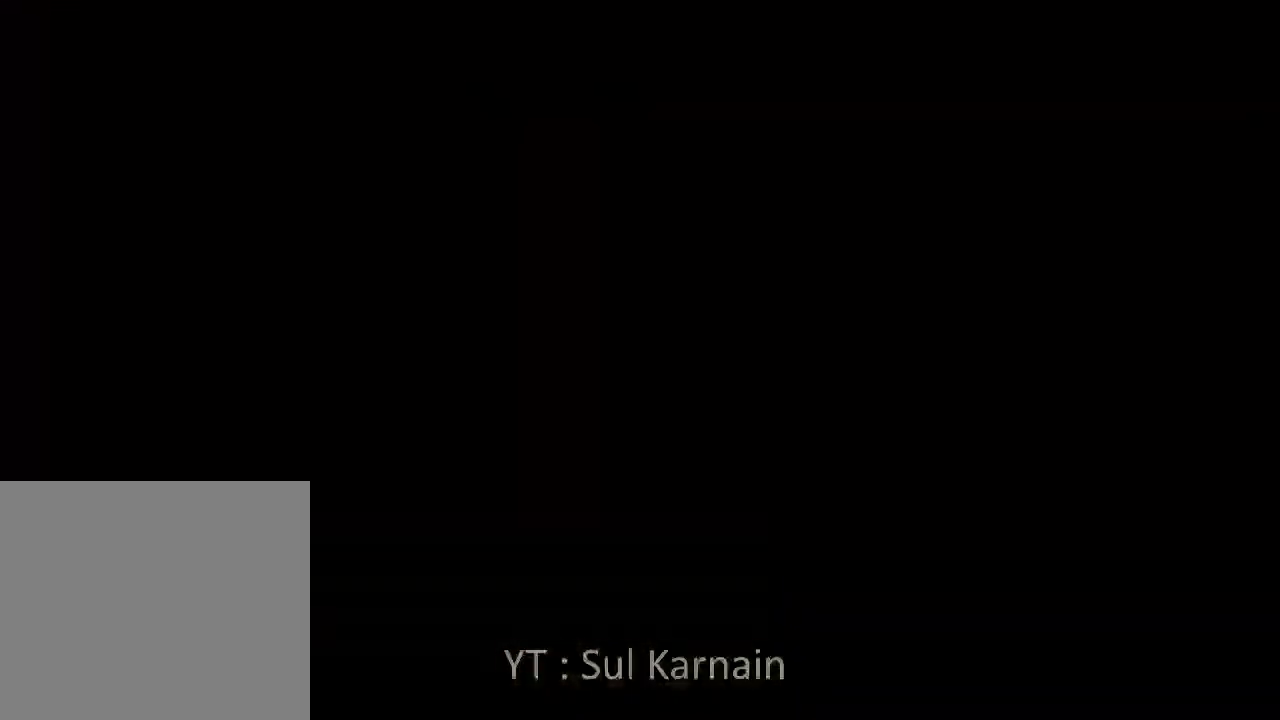
{"buttons": [], "left_stick": "center", "right_stick": "center", "events": [[17, "START", "up"], [67, "DPAD_DOWN", "down"], [167, "DPAD_DOWN", "up"], [183, "A", "down"], [267, "A", "up"], [317, "A", "down"], [417, "A", "up"]]}
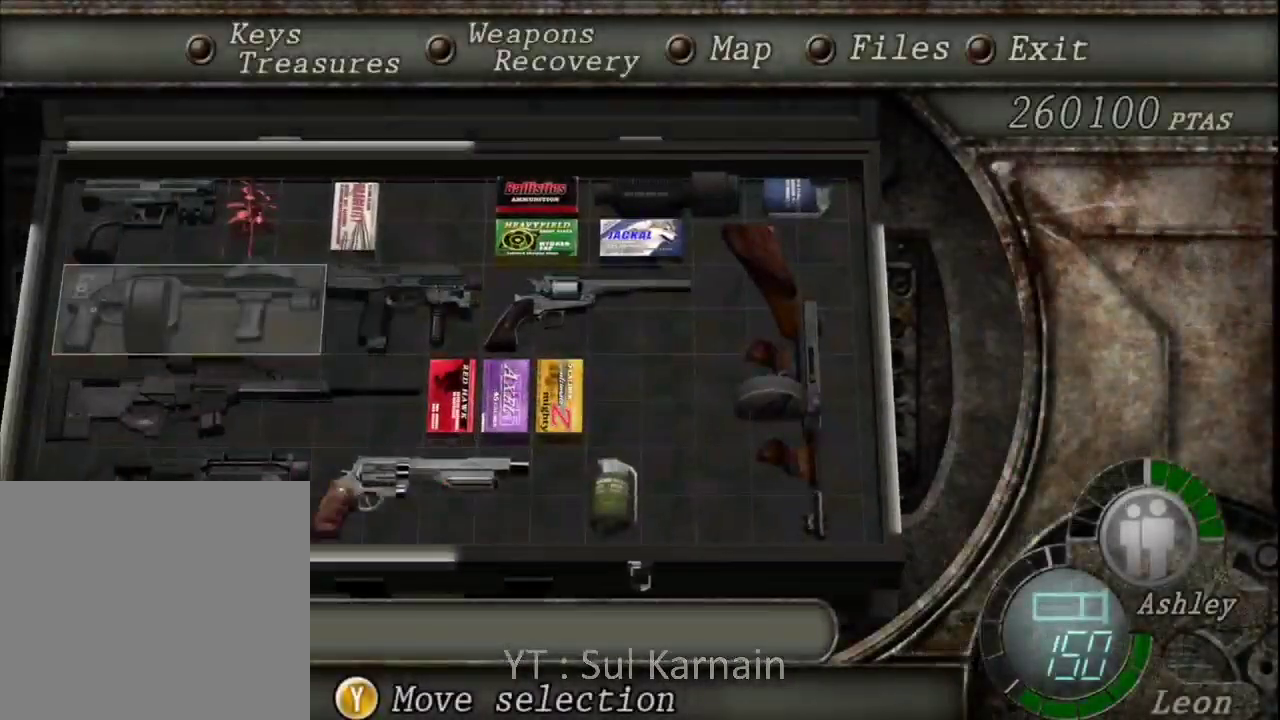
{"buttons": [], "left_stick": "up-left", "right_stick": "right", "events": [[17, "B", "down"], [50, "B", "up"], [83, "B", "down"], [183, "B", "up"], [250, "left_stick", "up"], [350, "left_stick", "up-left"], [450, "right_stick", "right"]]}
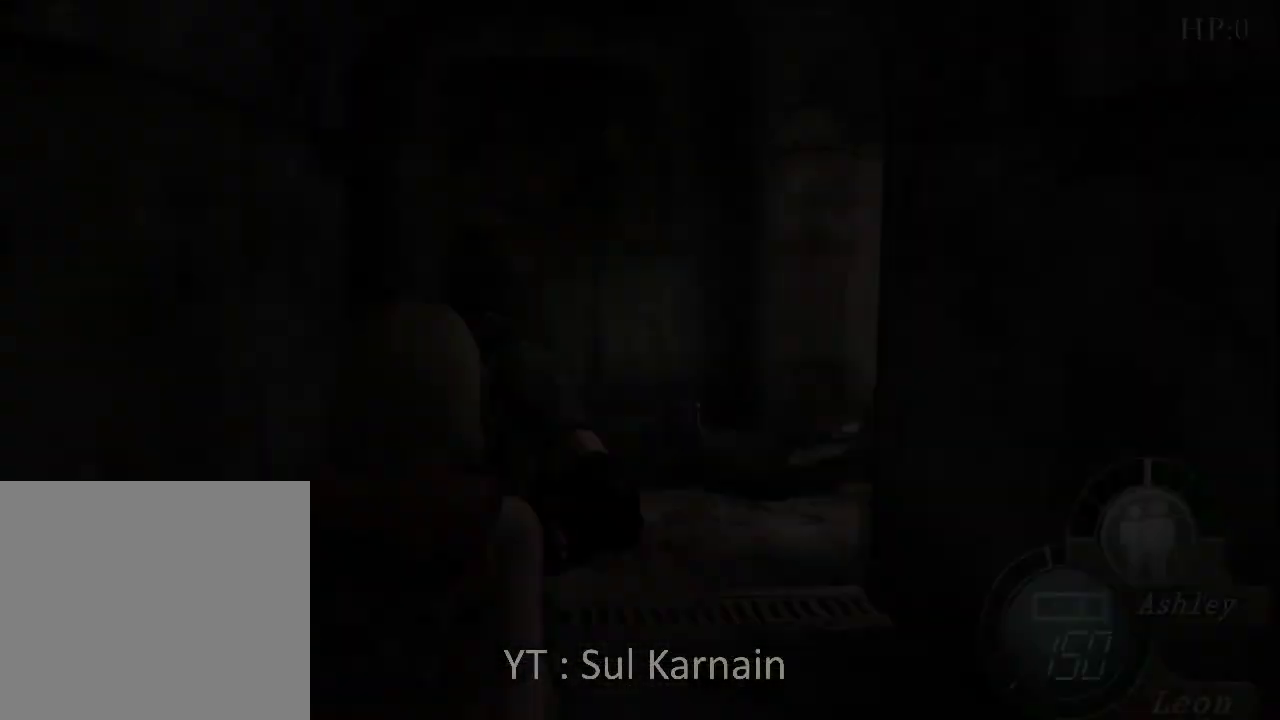
{"buttons": [], "left_stick": "up", "right_stick": "right", "events": [[67, "left_stick", "up"]]}
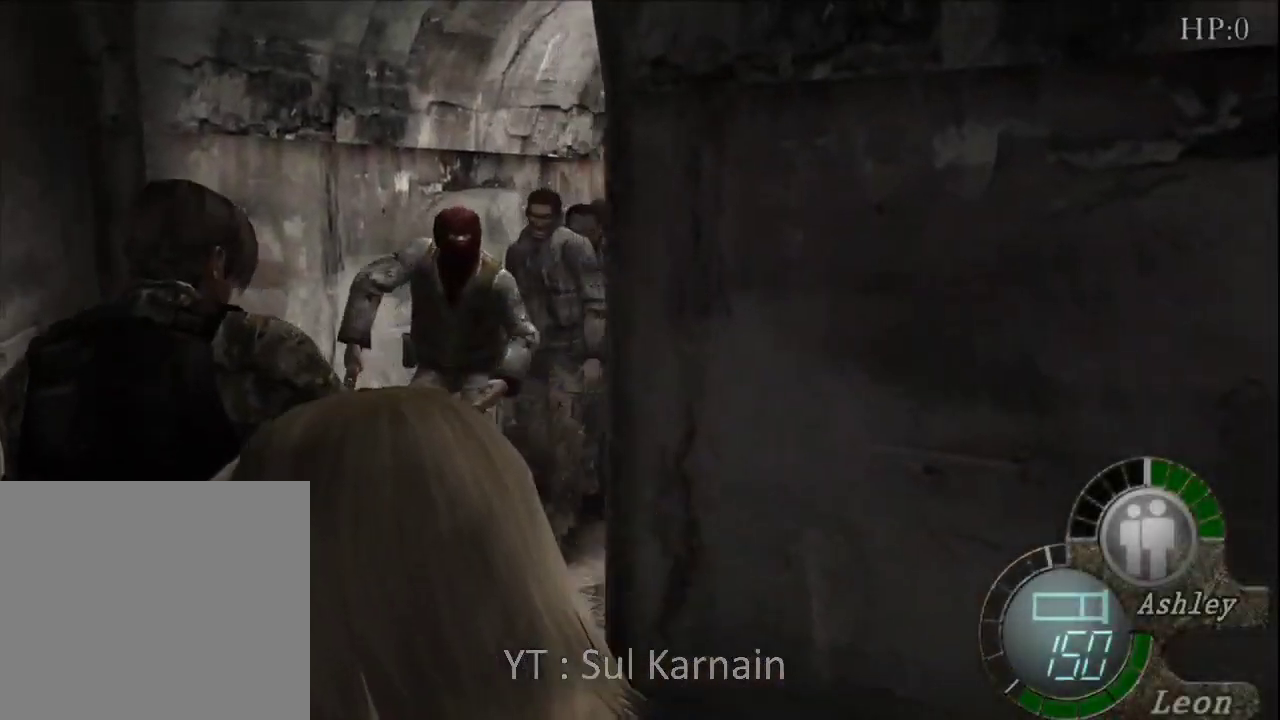
{"buttons": ["R1"], "left_stick": "right", "right_stick": "center", "events": [[100, "left_stick", "up-right"], [383, "R1", "down"], [417, "right_stick", "center"], [467, "left_stick", "right"]]}
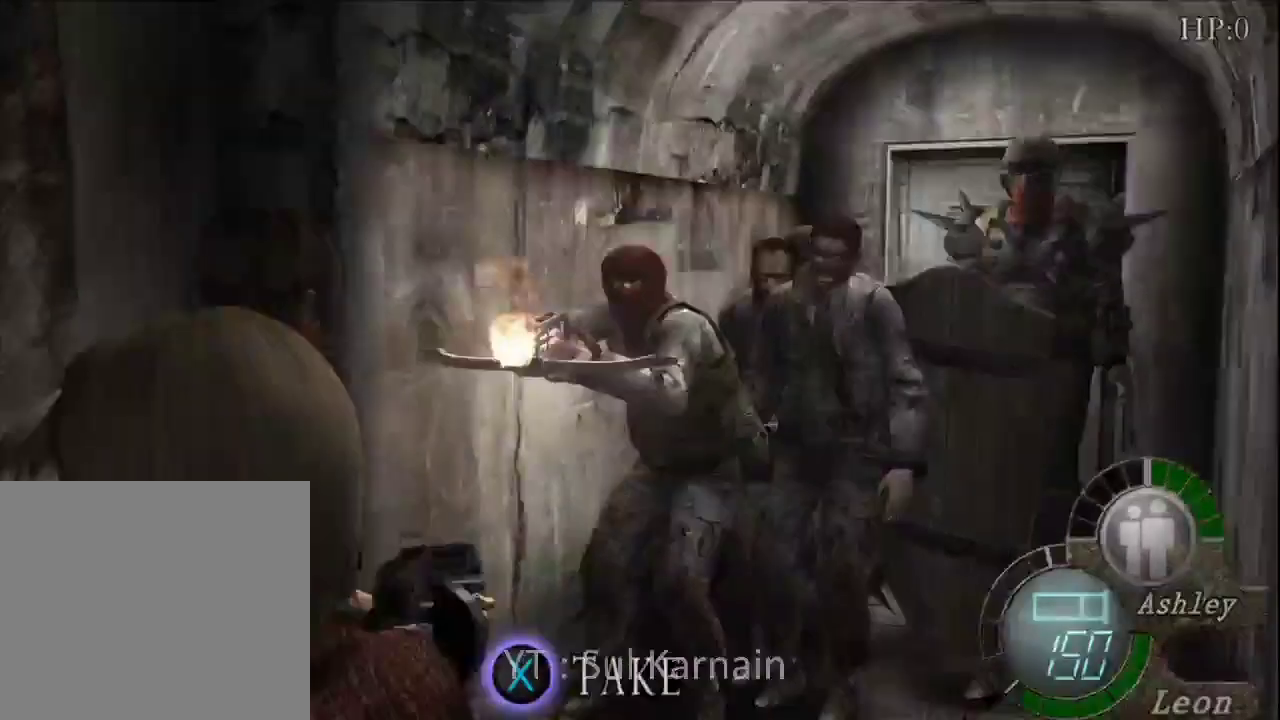
{"buttons": ["A", "R1"], "left_stick": "center", "right_stick": "center", "events": [[17, "A", "down"], [33, "left_stick", "down-right"], [133, "left_stick", "up"], [333, "left_stick", "left"], [383, "left_stick", "center"]]}
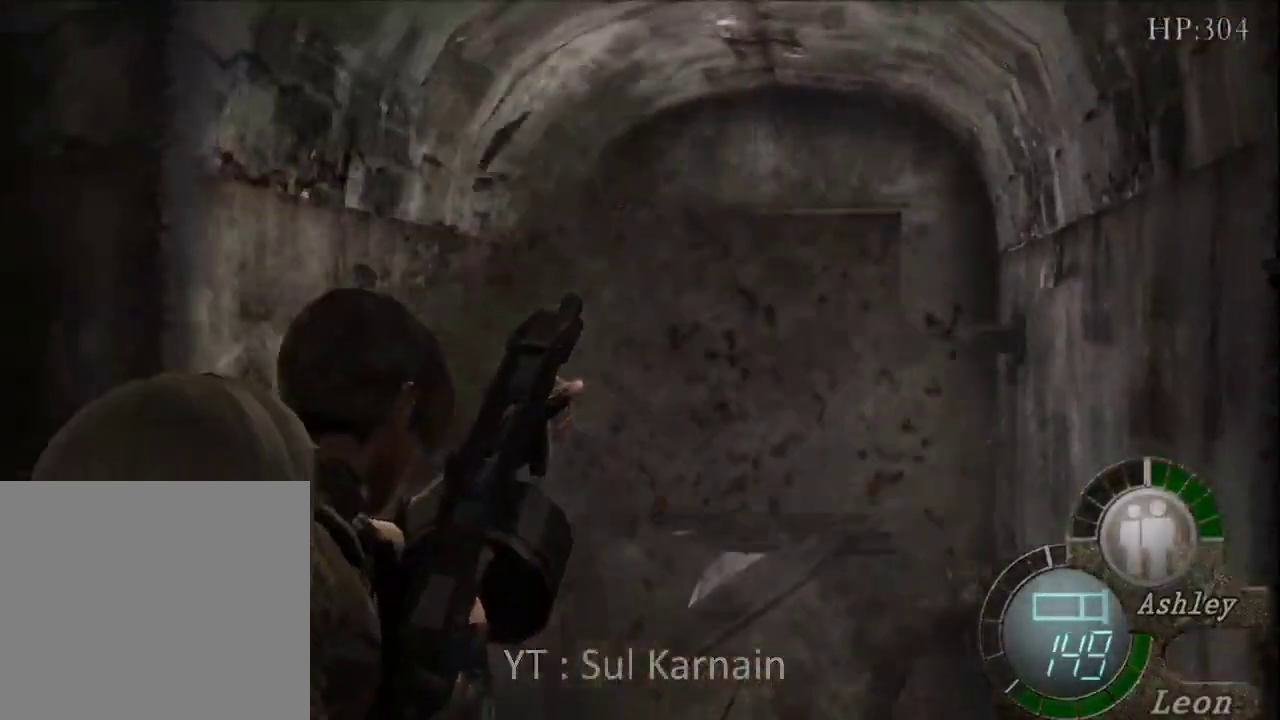
{"buttons": ["R1"], "left_stick": "center", "right_stick": "center", "events": [[350, "A", "up"]]}
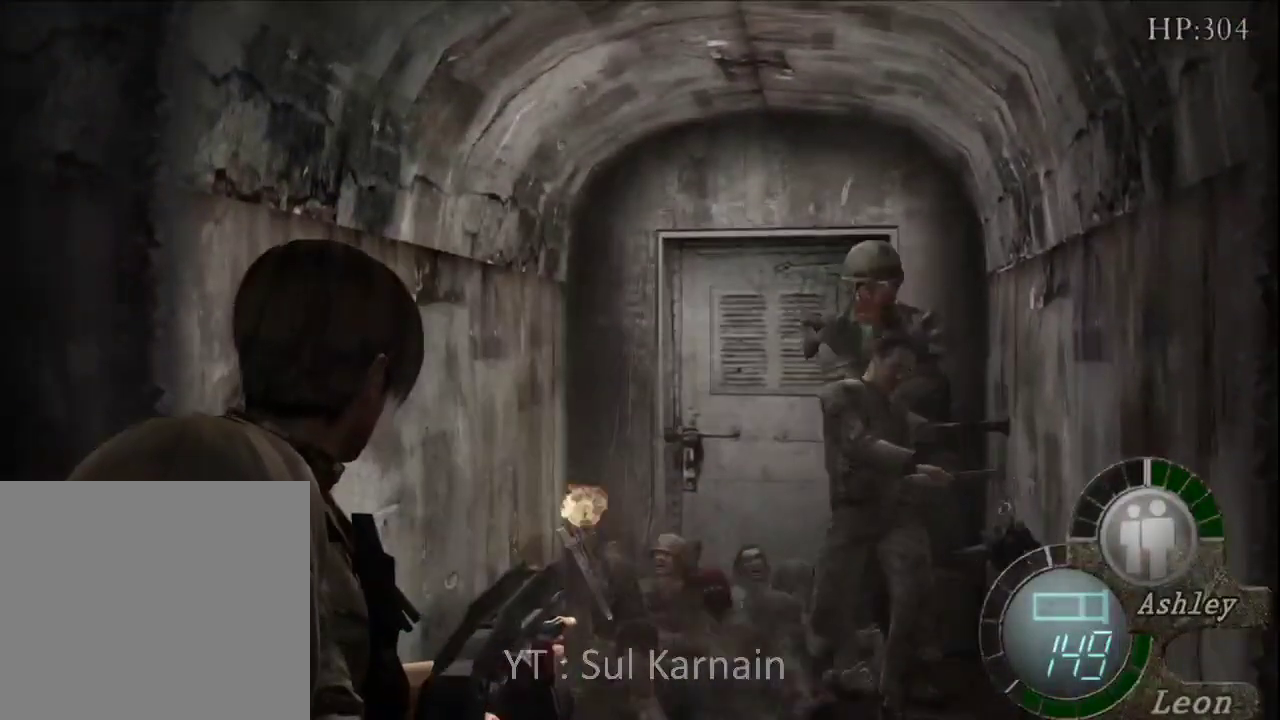
{"buttons": ["A", "R1"], "left_stick": "down", "right_stick": "center", "events": [[150, "left_stick", "down-right"], [400, "A", "down"], [400, "left_stick", "down"]]}
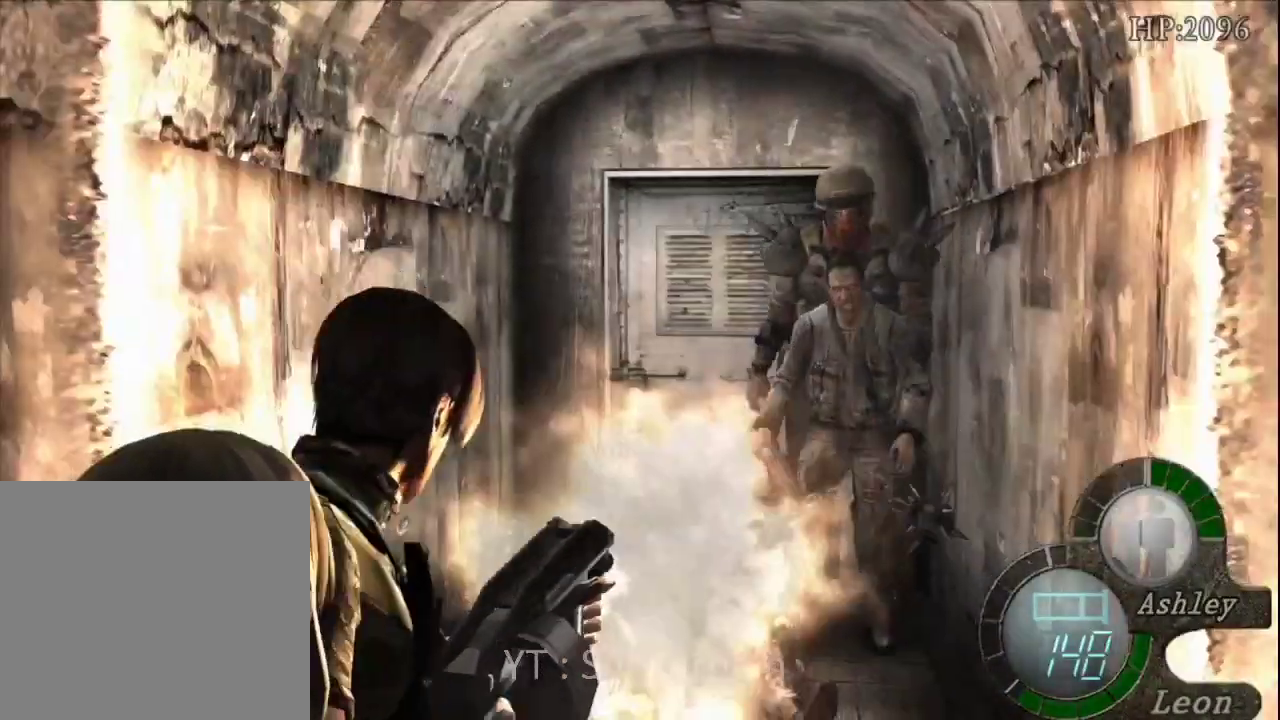
{"buttons": ["A", "R1"], "left_stick": "center", "right_stick": "center", "events": [[67, "left_stick", "down-left"], [467, "left_stick", "center"]]}
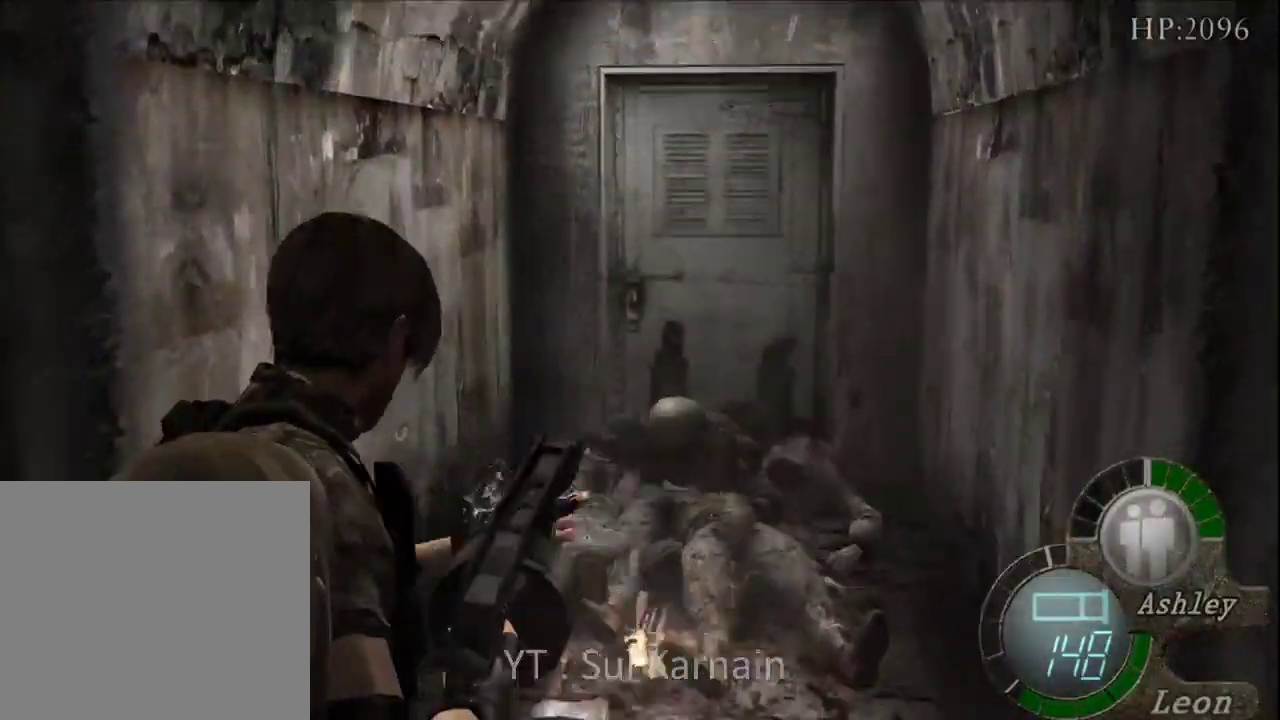
{"buttons": ["A", "R1"], "left_stick": "center", "right_stick": "center", "events": [[117, "A", "up"], [350, "left_stick", "down-left"], [450, "A", "down"], [483, "left_stick", "center"]]}
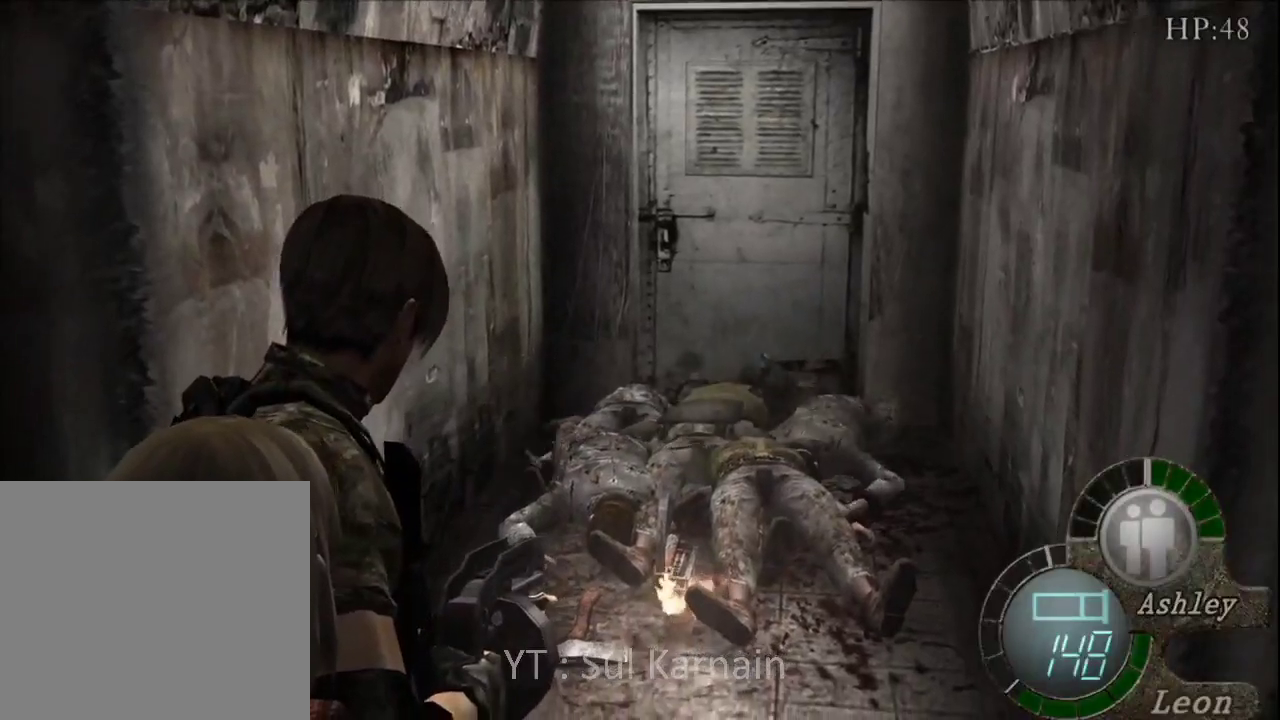
{"buttons": ["A", "R1"], "left_stick": "center", "right_stick": "center", "events": []}
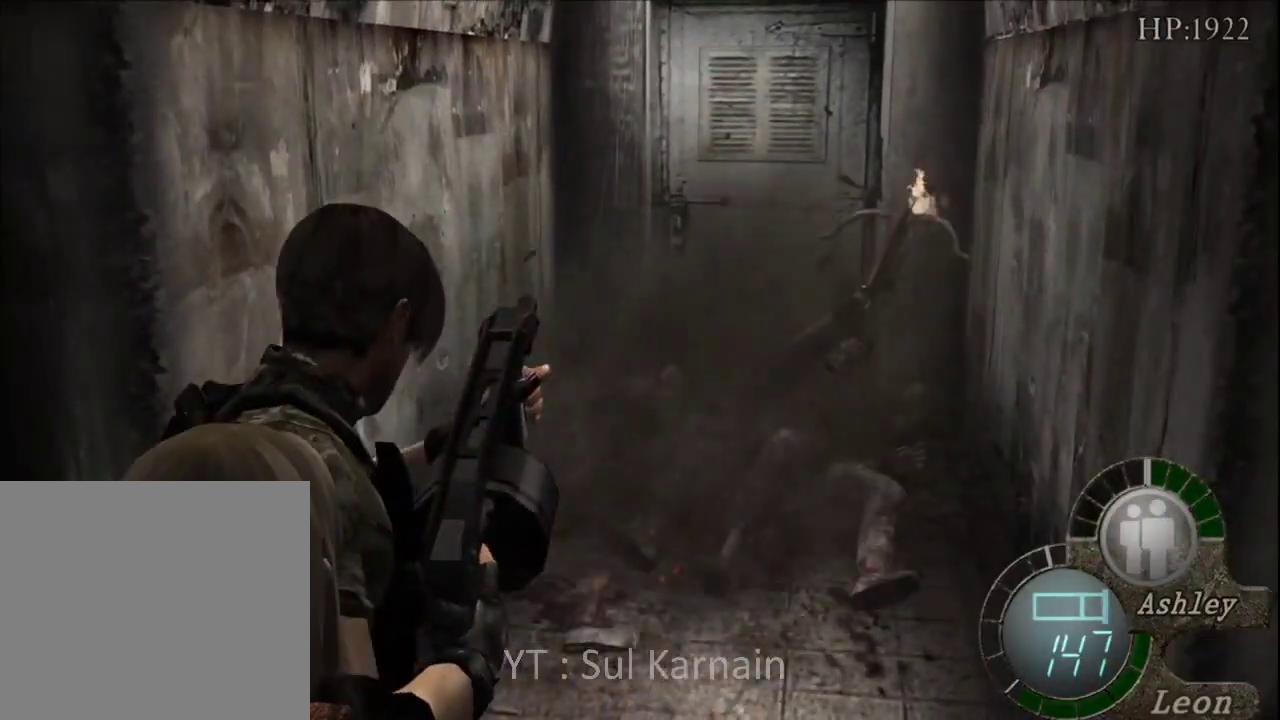
{"buttons": [], "left_stick": "up", "right_stick": "center", "events": [[133, "A", "up"], [350, "R1", "up"], [383, "left_stick", "up"]]}
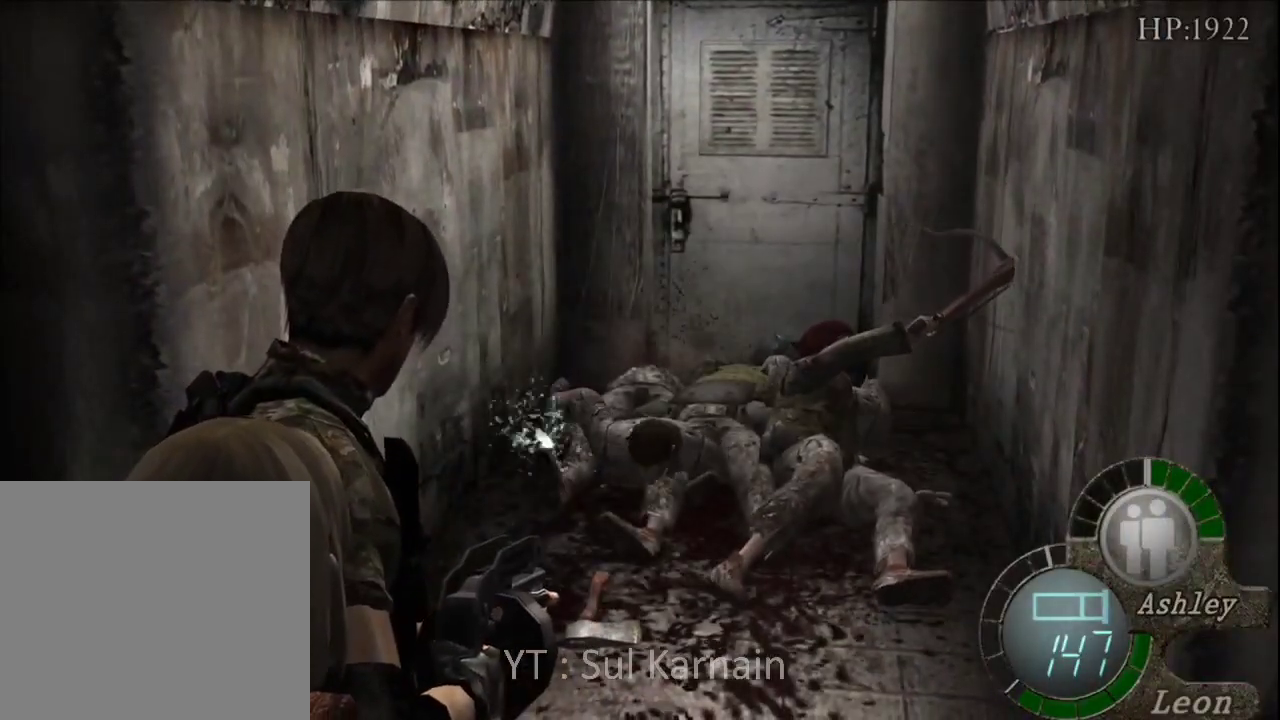
{"buttons": [], "left_stick": "center", "right_stick": "center", "events": [[117, "START", "down"], [133, "left_stick", "center"], [250, "START", "up"]]}
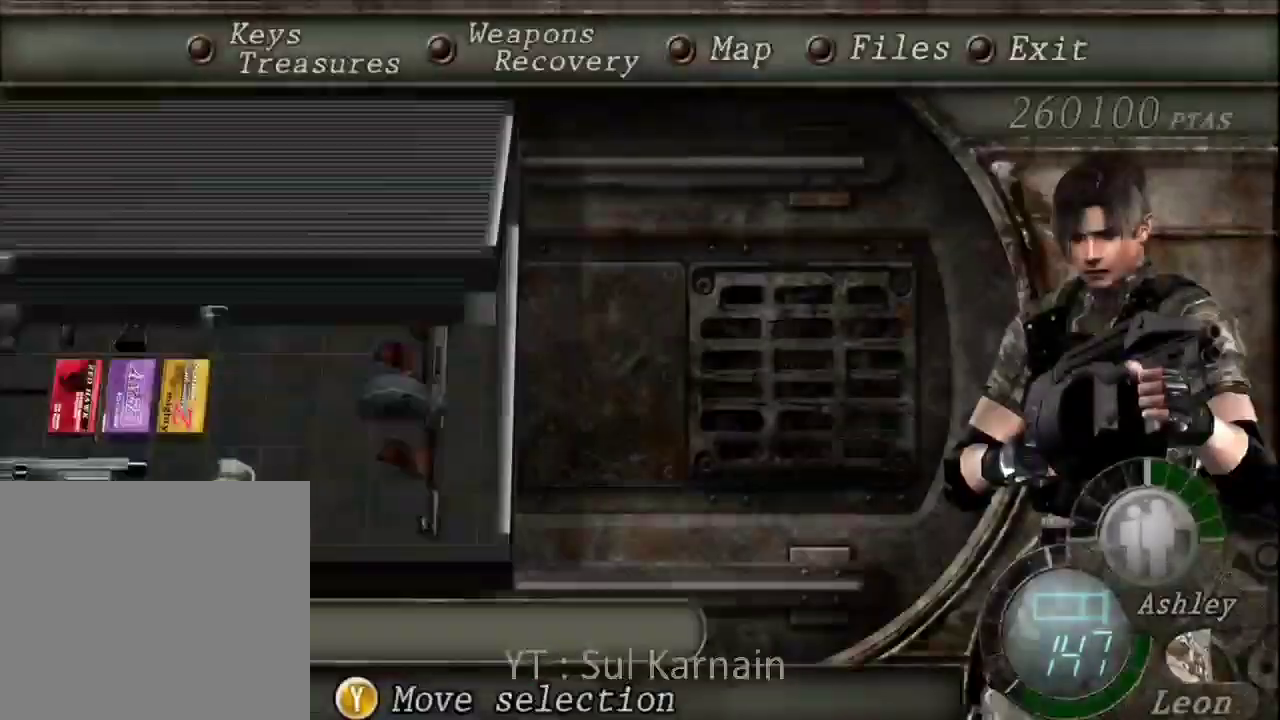
{"buttons": [], "left_stick": "center", "right_stick": "center", "events": [[33, "DPAD_DOWN", "down"], [83, "DPAD_DOWN", "up"], [333, "DPAD_RIGHT", "down"], [433, "DPAD_RIGHT", "up"]]}
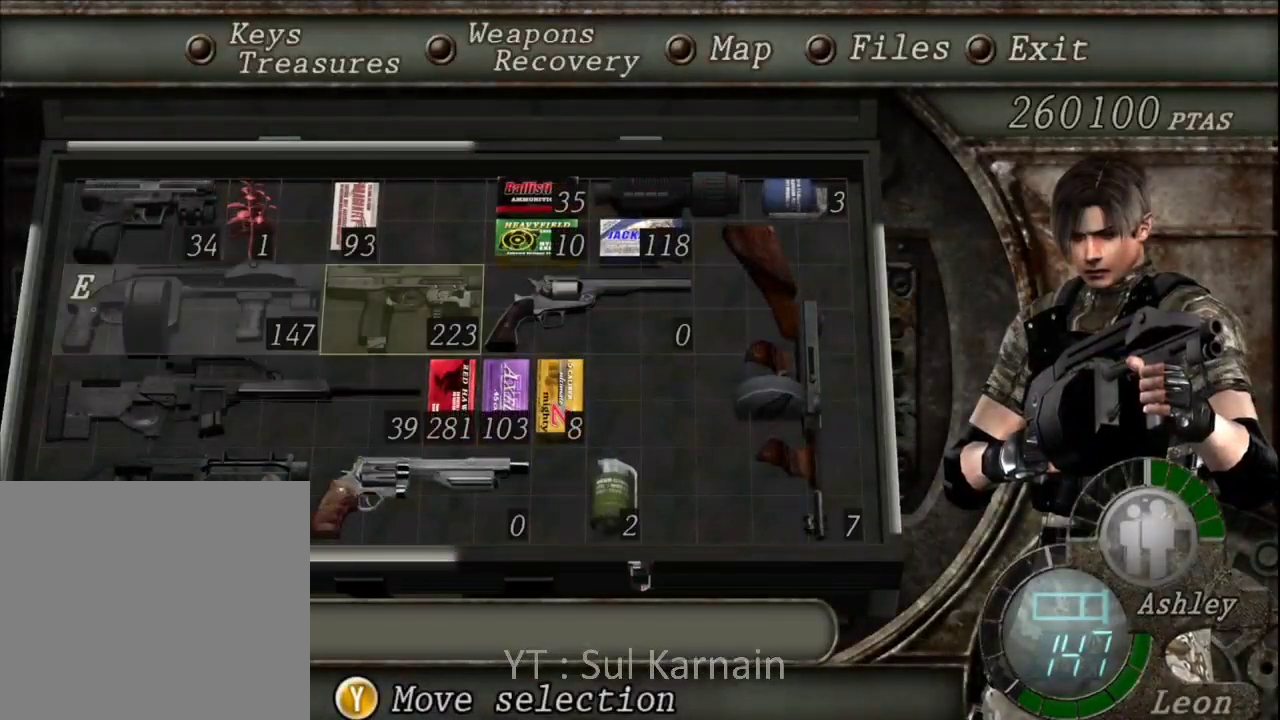
{"buttons": [], "left_stick": "center", "right_stick": "center", "events": [[50, "DPAD_RIGHT", "down"], [133, "DPAD_RIGHT", "up"], [200, "A", "down"], [300, "A", "up"], [333, "A", "down"], [433, "A", "up"]]}
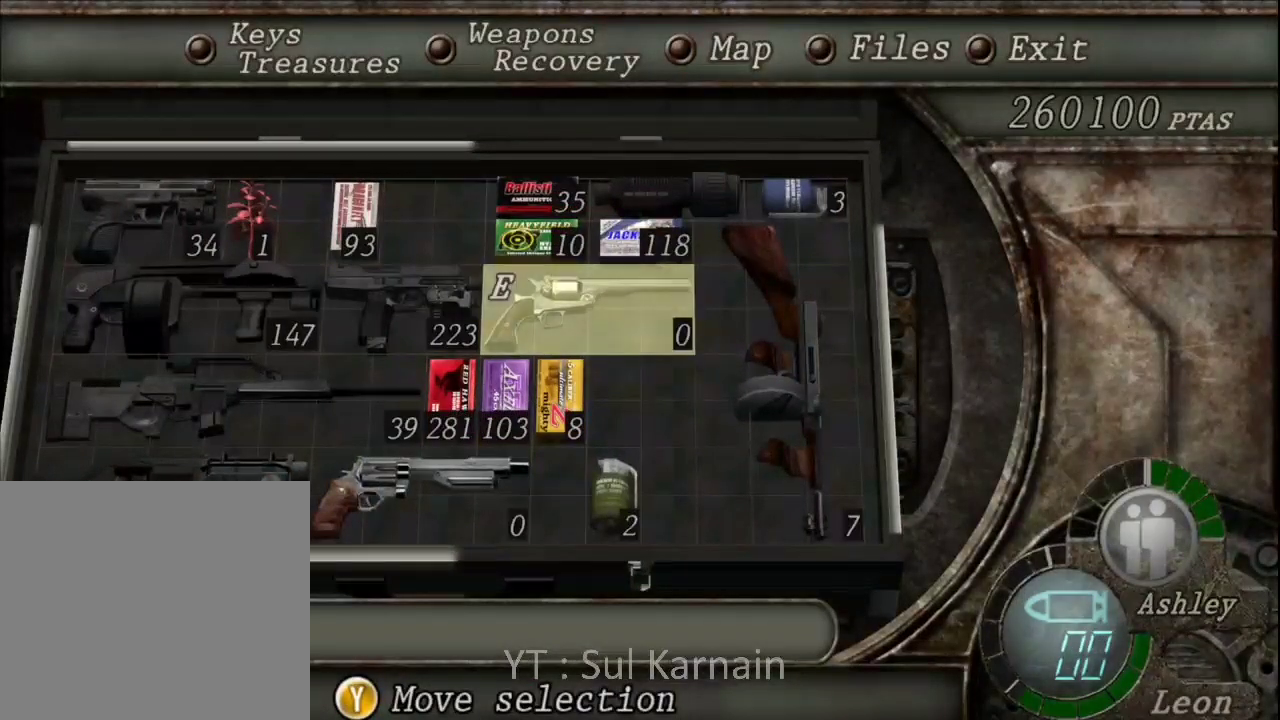
{"buttons": [], "left_stick": "center", "right_stick": "center", "events": [[267, "B", "down"], [333, "B", "up"], [383, "B", "down"], [483, "B", "up"]]}
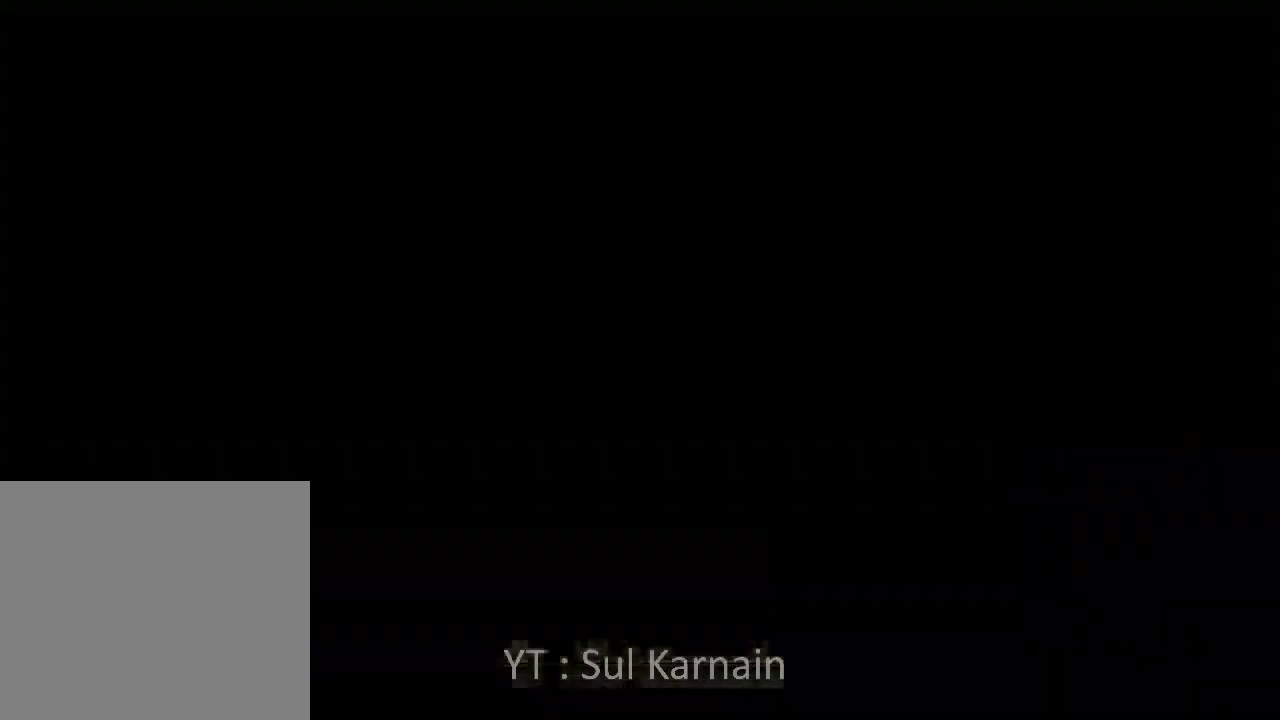
{"buttons": ["B", "R1"], "left_stick": "center", "right_stick": "center"}
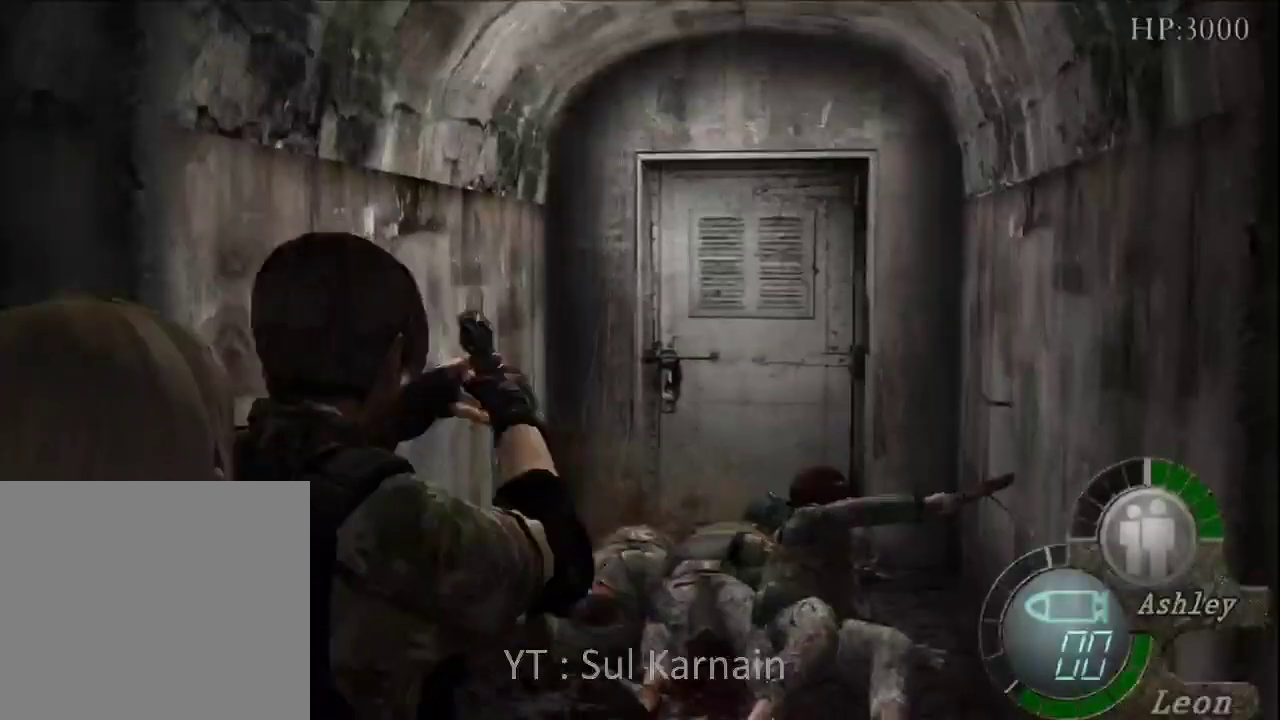
{"buttons": [], "left_stick": "center", "right_stick": "center", "events": [[17, "B", "up"], [150, "R1", "up"]]}